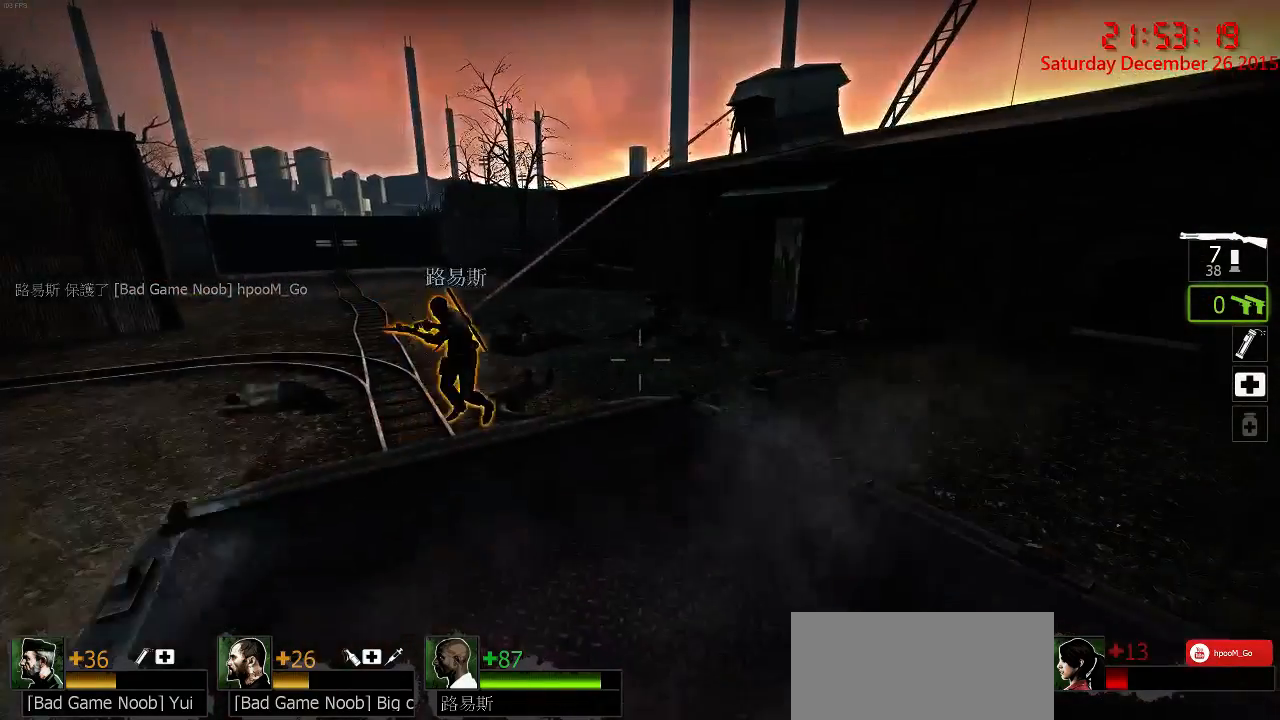
Gameplay with keyboard and mouse; each line is a JSON object with the keys and mouse buttons held at the frame after it. "events" lists presses ("down") and releases ("up") of "1", "2", "3", "4", "5", "a", "c", "caps_lock", "ctrl", "d", "e", "f", "g", "q", "r", "s", "shift", "space", "tab", "w", "x", "z", "mouse_left" and "mouse_right" between this image and that frame as [ms after this image, input, new state], when the widget could be followed in between. "mouse_left", "mouse_right" = the "left", "right" buttons of the "mouse" list. No other keys are recorded. Mouse movement is not recorded.
{"keys": ["w"], "mouse": [], "events": [[50, "mouse_right", "down"], [83, "mouse_right", "up"], [117, "s", "up"], [217, "a", "up"], [317, "w", "down"]]}
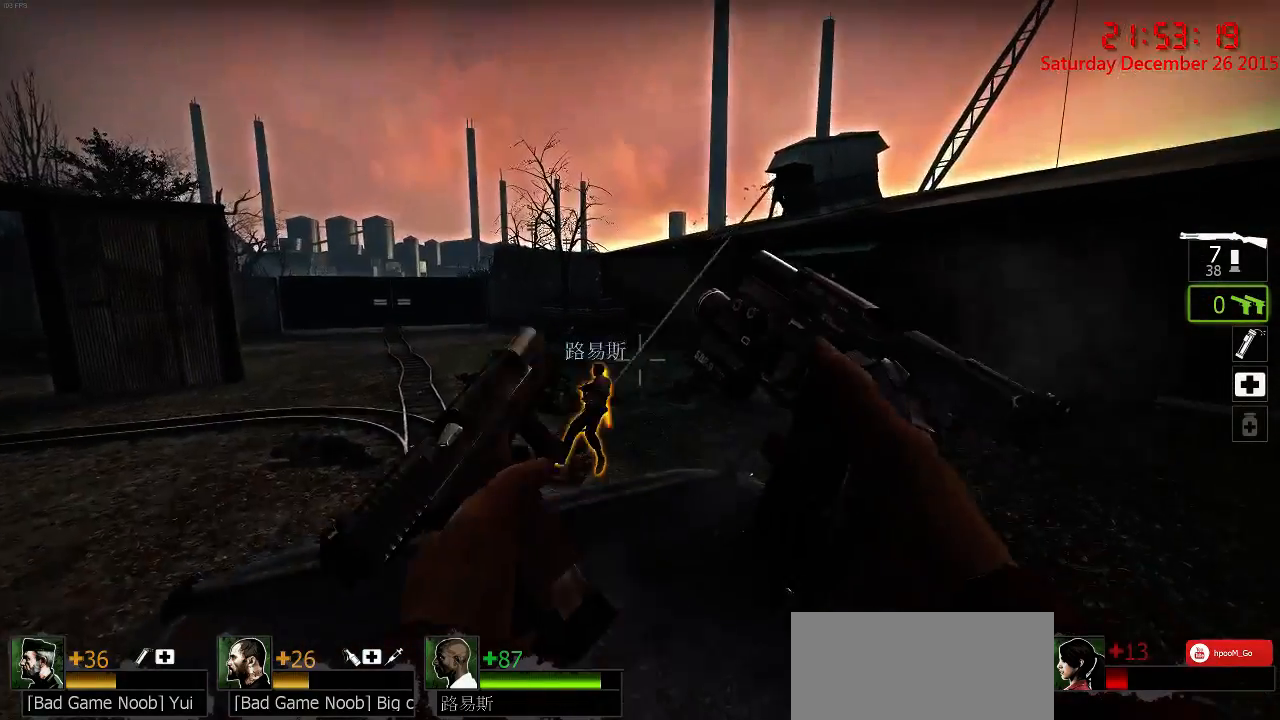
{"keys": ["ctrl", "d"], "mouse": [], "events": [[267, "a", "down"], [367, "ctrl", "down"], [400, "a", "up"], [433, "d", "down"], [433, "w", "up"]]}
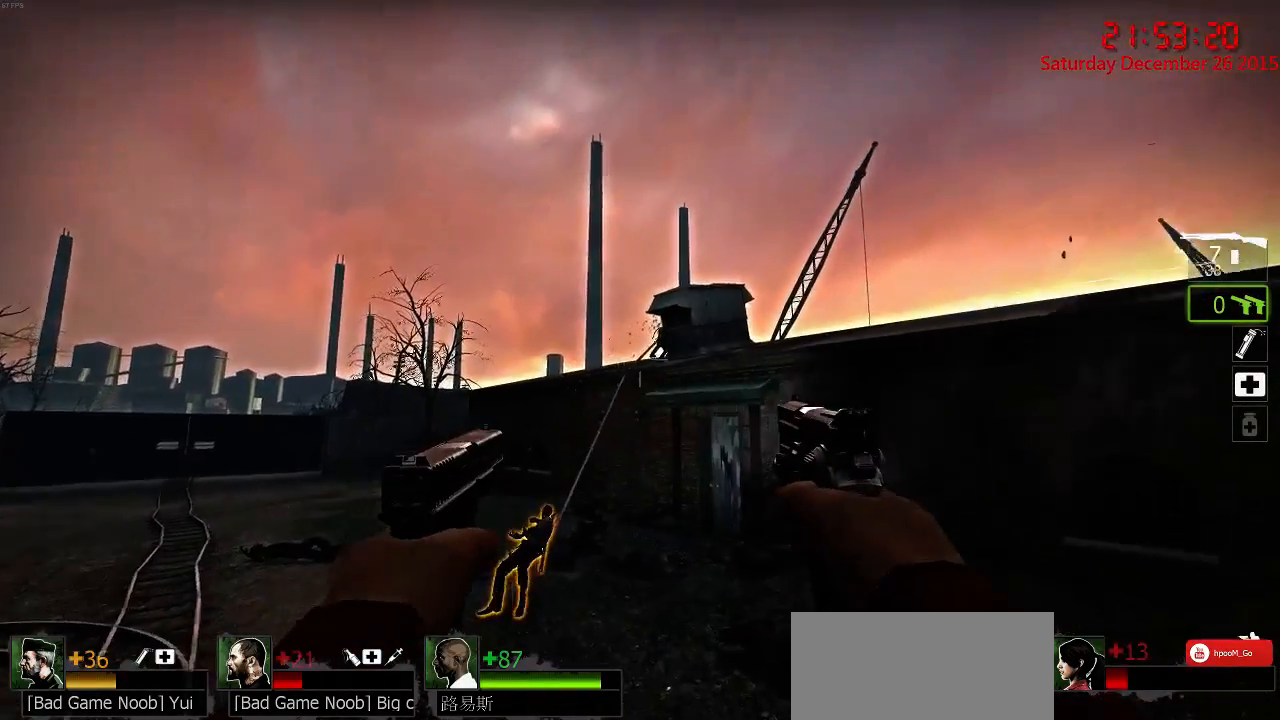
{"keys": ["ctrl"], "mouse": ["left"], "events": [[67, "d", "up"], [183, "mouse_left", "down"], [283, "mouse_left", "up"], [317, "mouse_left", "down"], [417, "mouse_left", "up"], [450, "mouse_left", "down"]]}
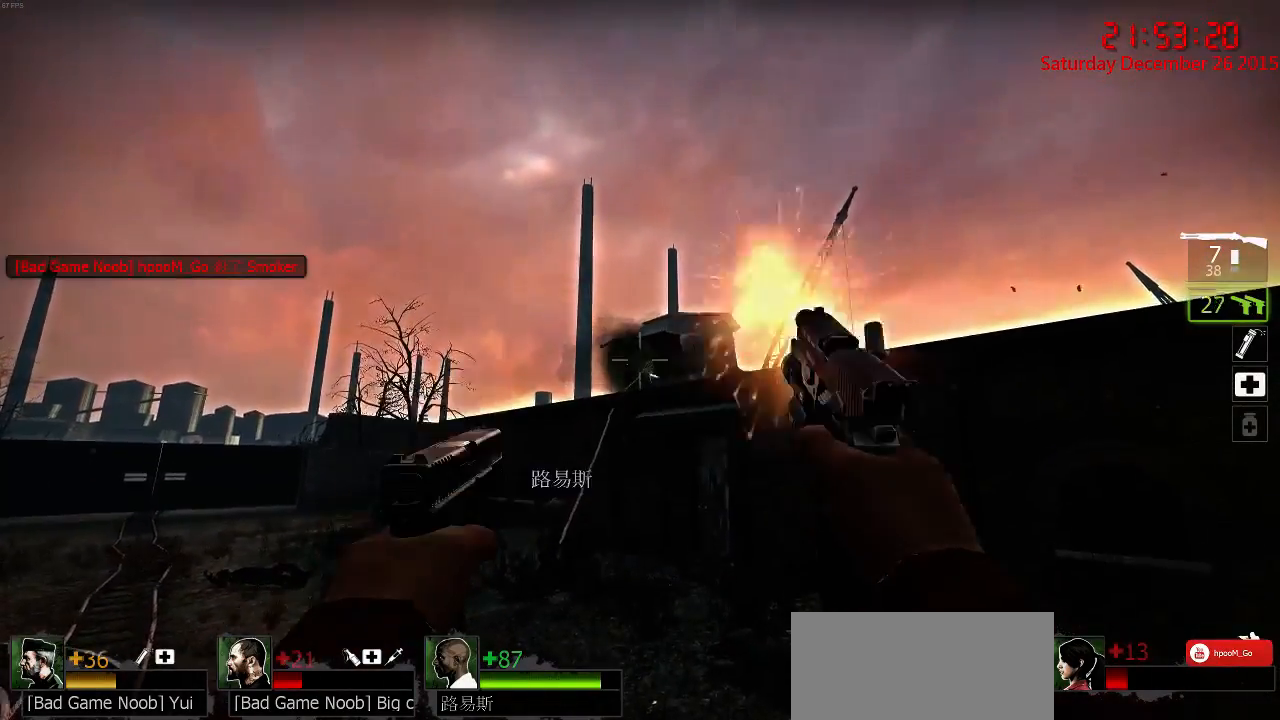
{"keys": ["w"], "mouse": [], "events": [[50, "mouse_left", "up"], [83, "mouse_left", "down"], [183, "mouse_left", "up"], [250, "d", "down"], [333, "ctrl", "up"], [367, "w", "down"], [467, "d", "up"]]}
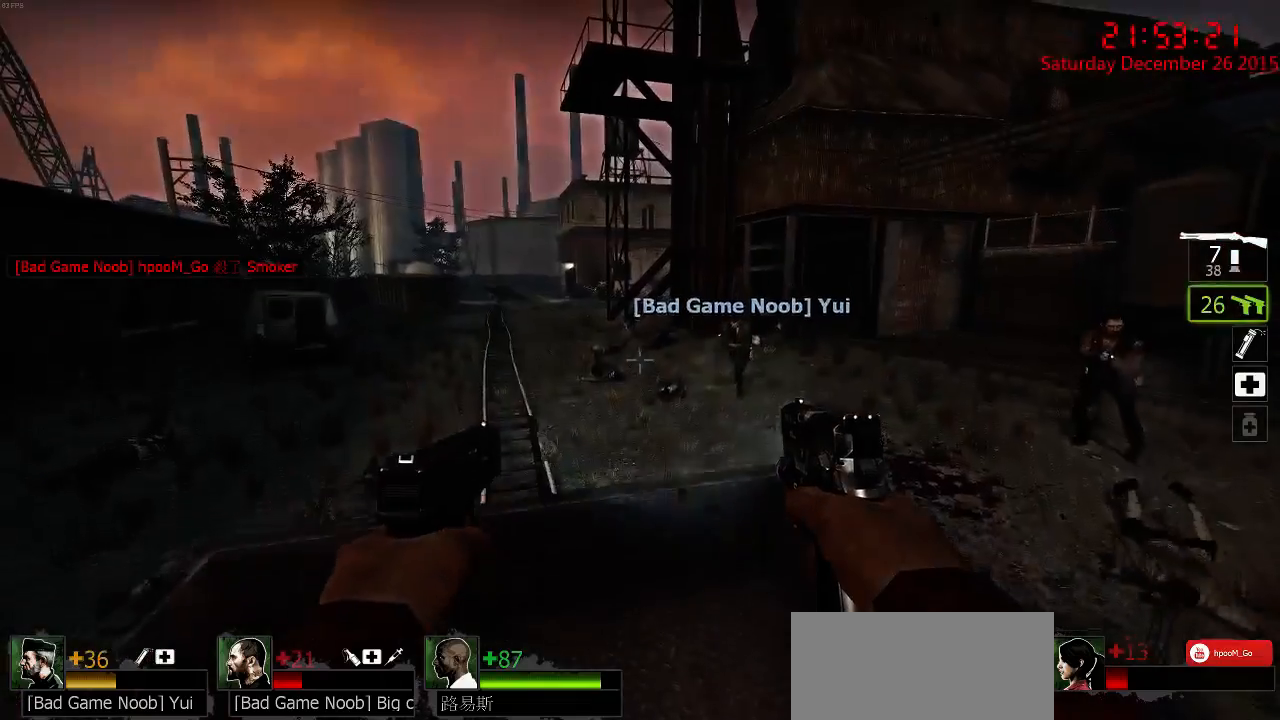
{"keys": [], "mouse": [], "events": [[267, "w", "up"], [333, "w", "down"], [500, "w", "up"]]}
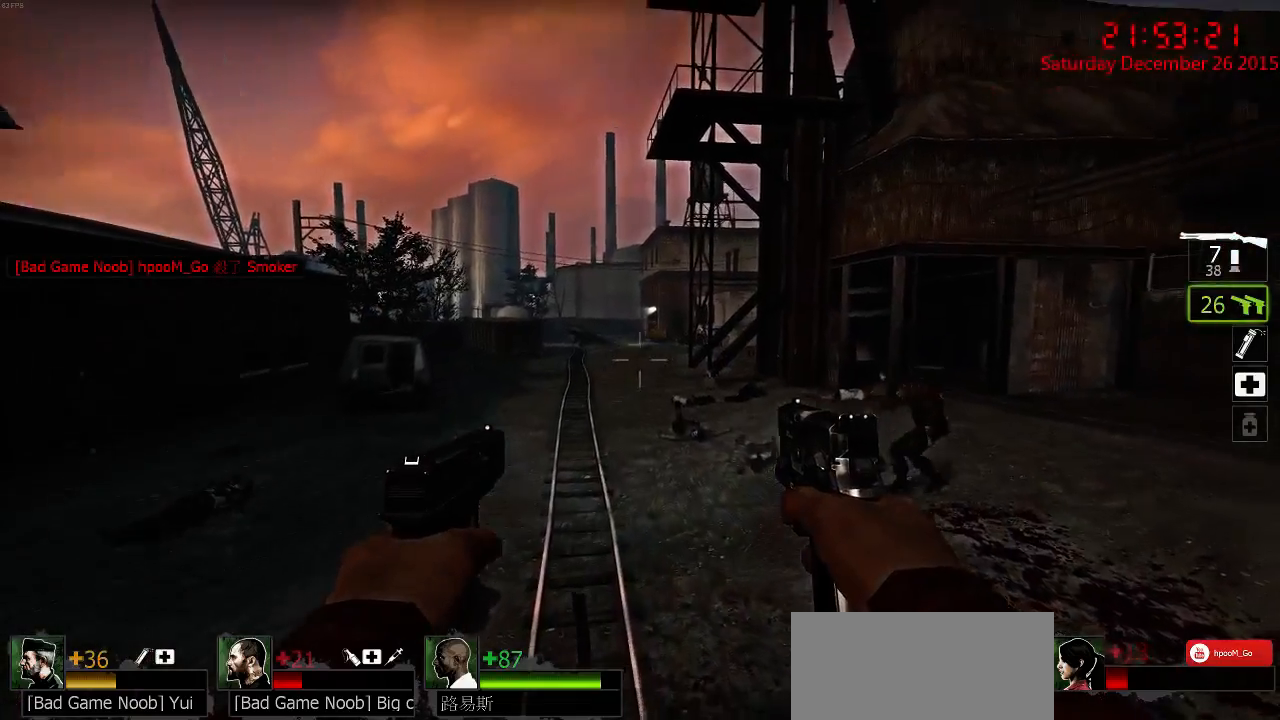
{"keys": ["ctrl"], "mouse": [], "events": [[33, "ctrl", "down"]]}
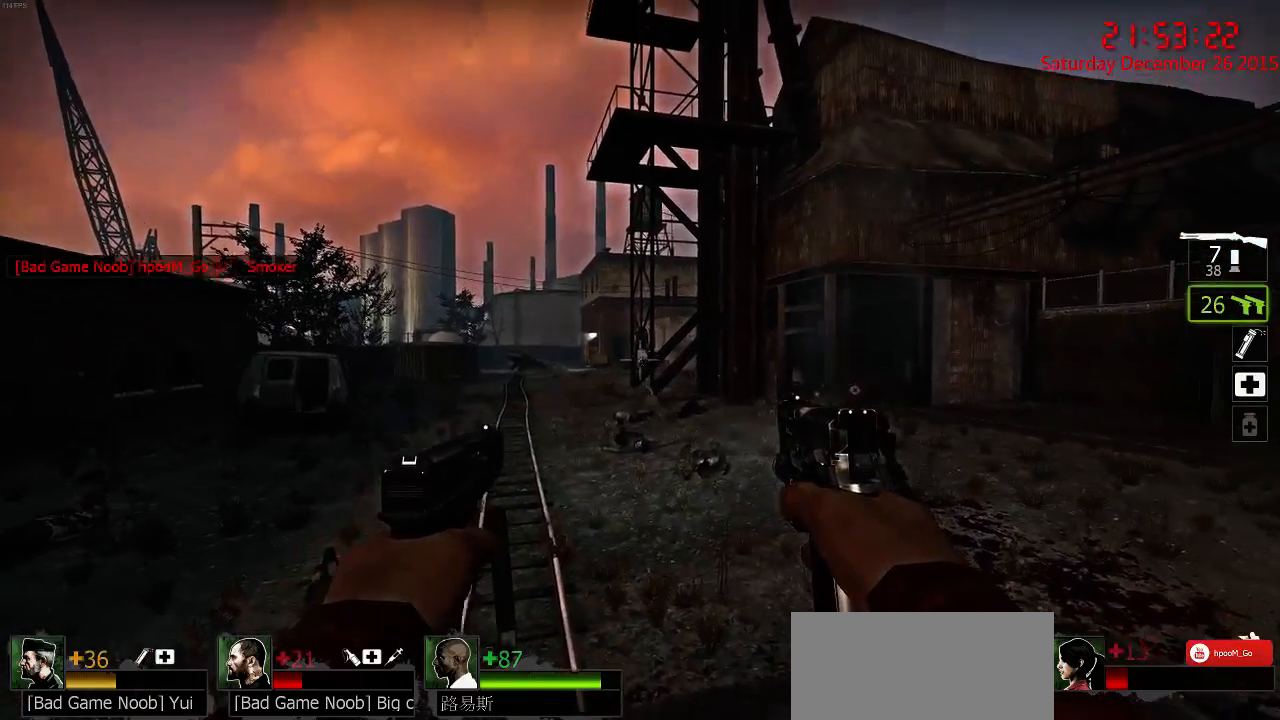
{"keys": ["ctrl"], "mouse": [], "events": [[83, "mouse_left", "down"], [183, "mouse_left", "up"], [250, "mouse_left", "down"], [317, "mouse_left", "up"], [350, "mouse_left", "down"], [467, "mouse_left", "up"]]}
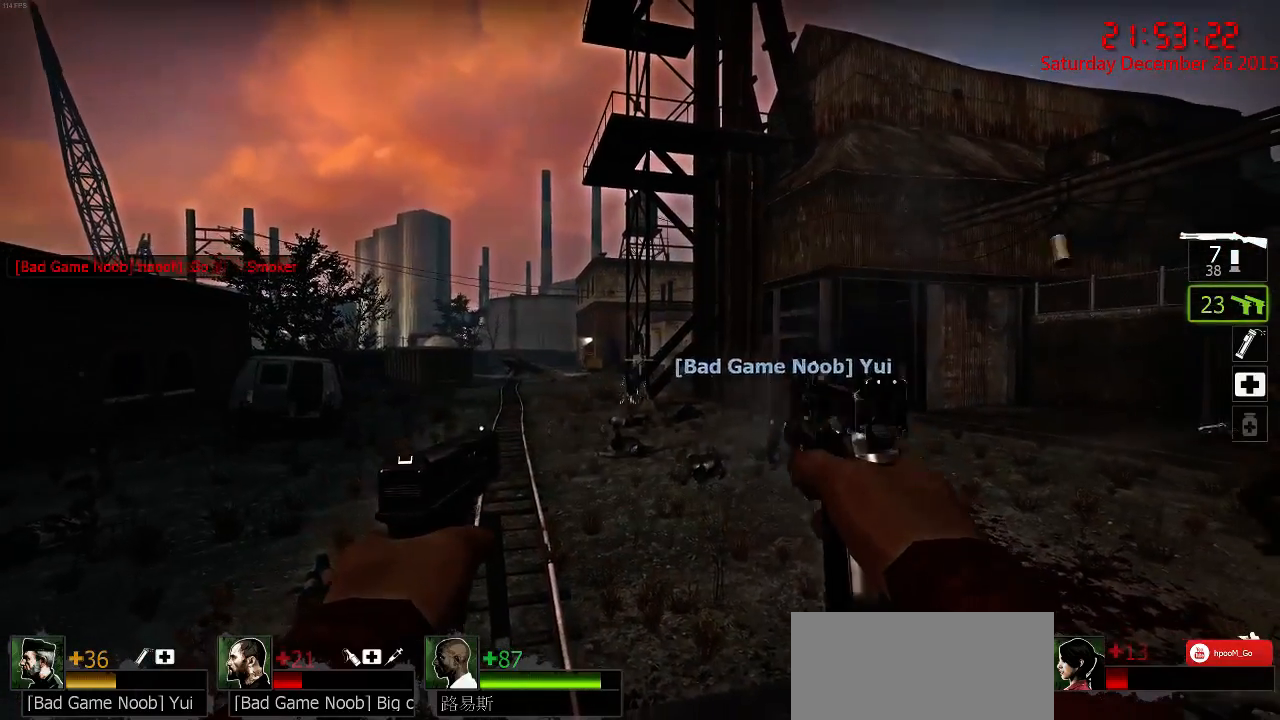
{"keys": ["ctrl"], "mouse": ["left"], "events": [[133, "mouse_left", "down"], [233, "mouse_left", "up"], [317, "mouse_left", "down"], [383, "mouse_left", "up"], [450, "mouse_left", "down"]]}
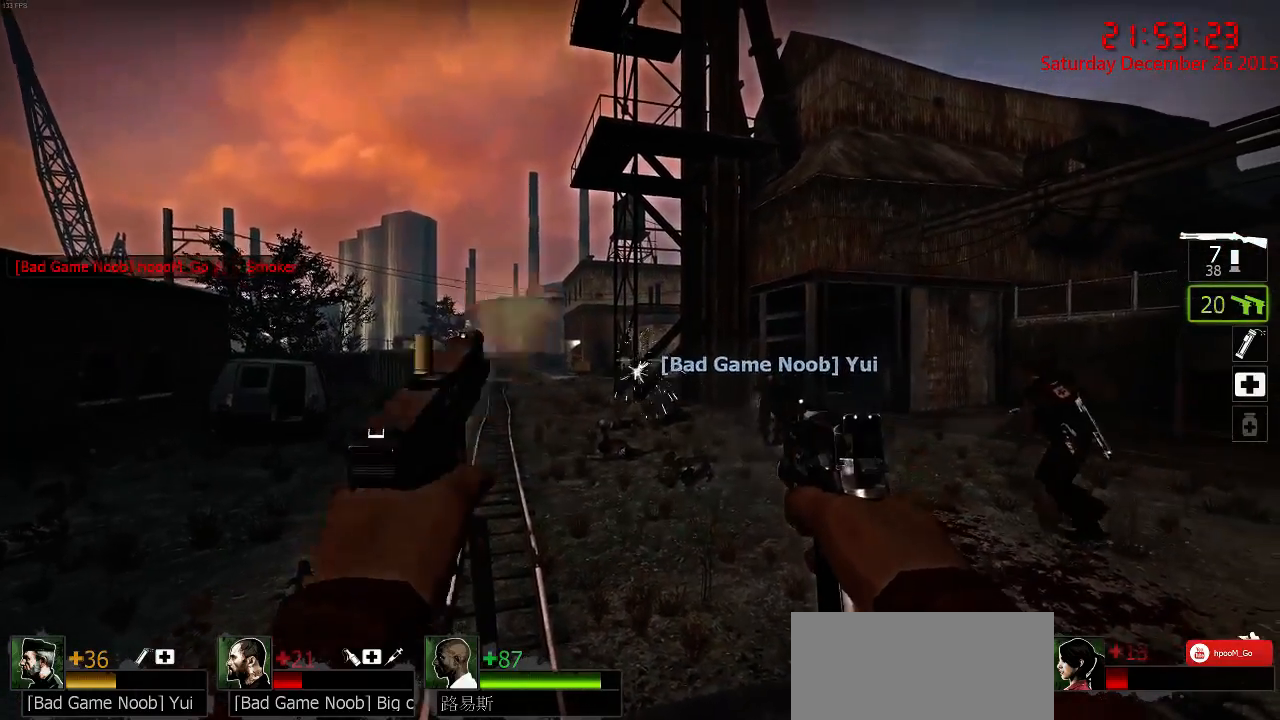
{"keys": ["ctrl"], "mouse": ["left"], "events": [[33, "mouse_left", "up"], [67, "mouse_left", "down"], [167, "mouse_left", "up"], [233, "mouse_left", "down"], [300, "mouse_left", "up"], [367, "mouse_left", "down"], [433, "mouse_left", "up"], [500, "mouse_left", "down"]]}
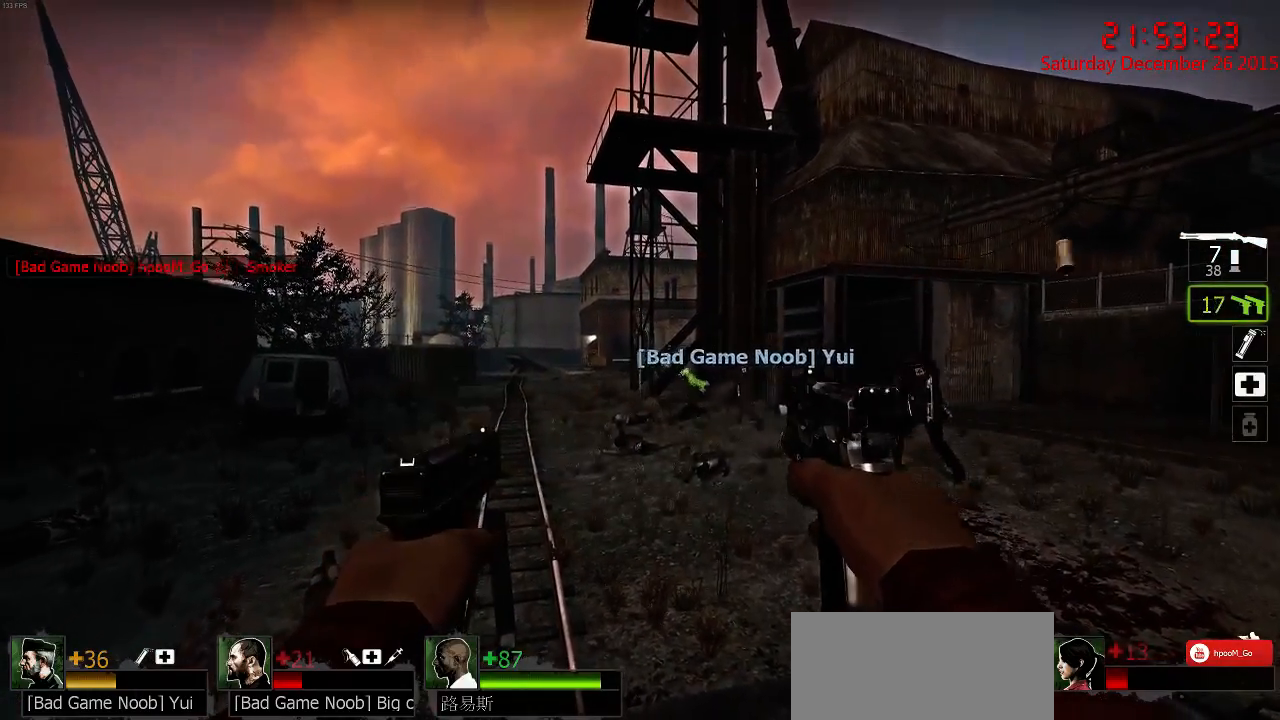
{"keys": ["ctrl"], "mouse": [], "events": [[117, "mouse_left", "up"], [150, "mouse_left", "down"], [250, "mouse_left", "up"], [317, "mouse_left", "down"], [417, "mouse_left", "up"]]}
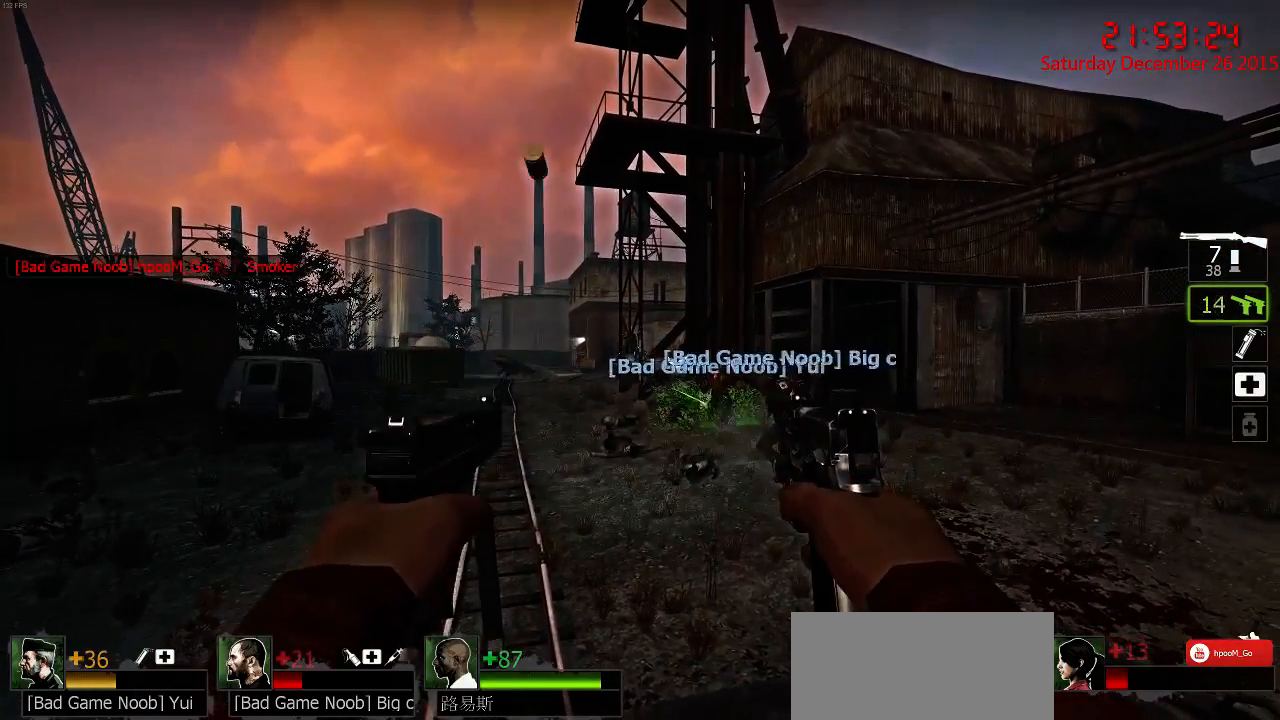
{"keys": ["ctrl"], "mouse": ["left"], "events": [[267, "mouse_left", "down"], [367, "mouse_left", "up"], [400, "mouse_left", "down"]]}
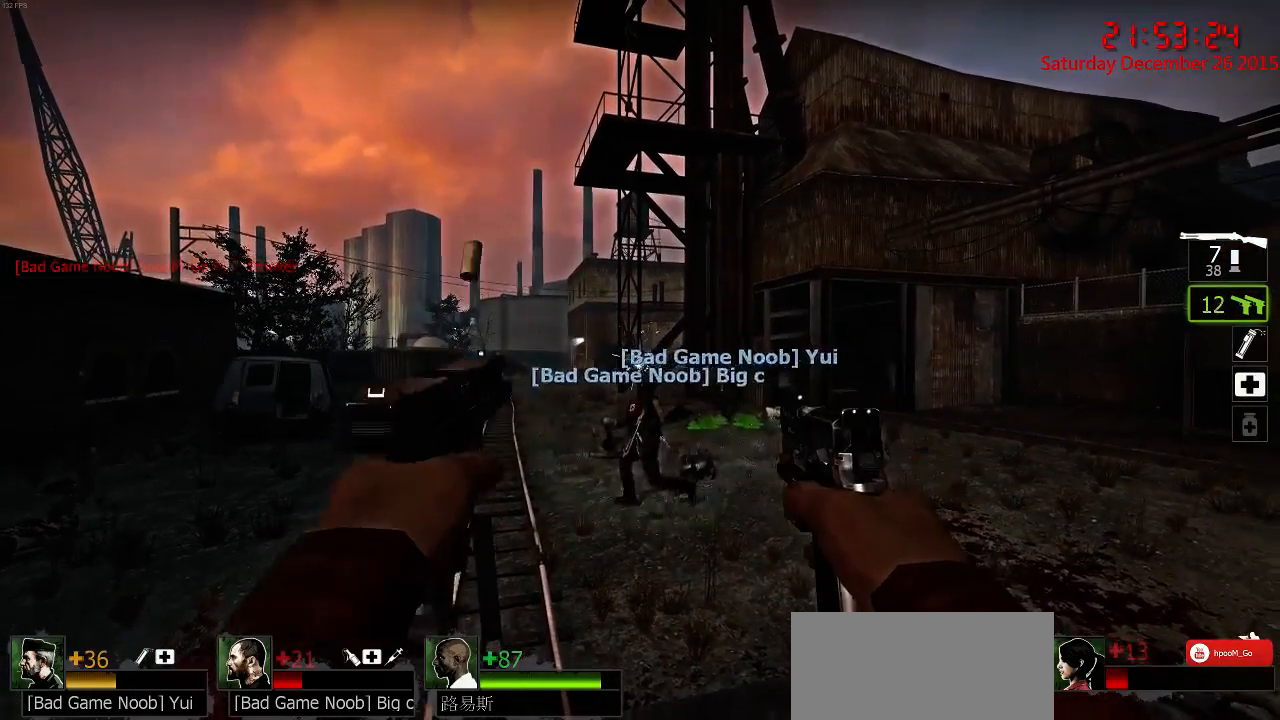
{"keys": ["ctrl"], "mouse": [], "events": [[17, "mouse_left", "up"], [33, "mouse_left", "down"], [150, "mouse_left", "up"], [217, "mouse_left", "down"], [283, "mouse_left", "up"]]}
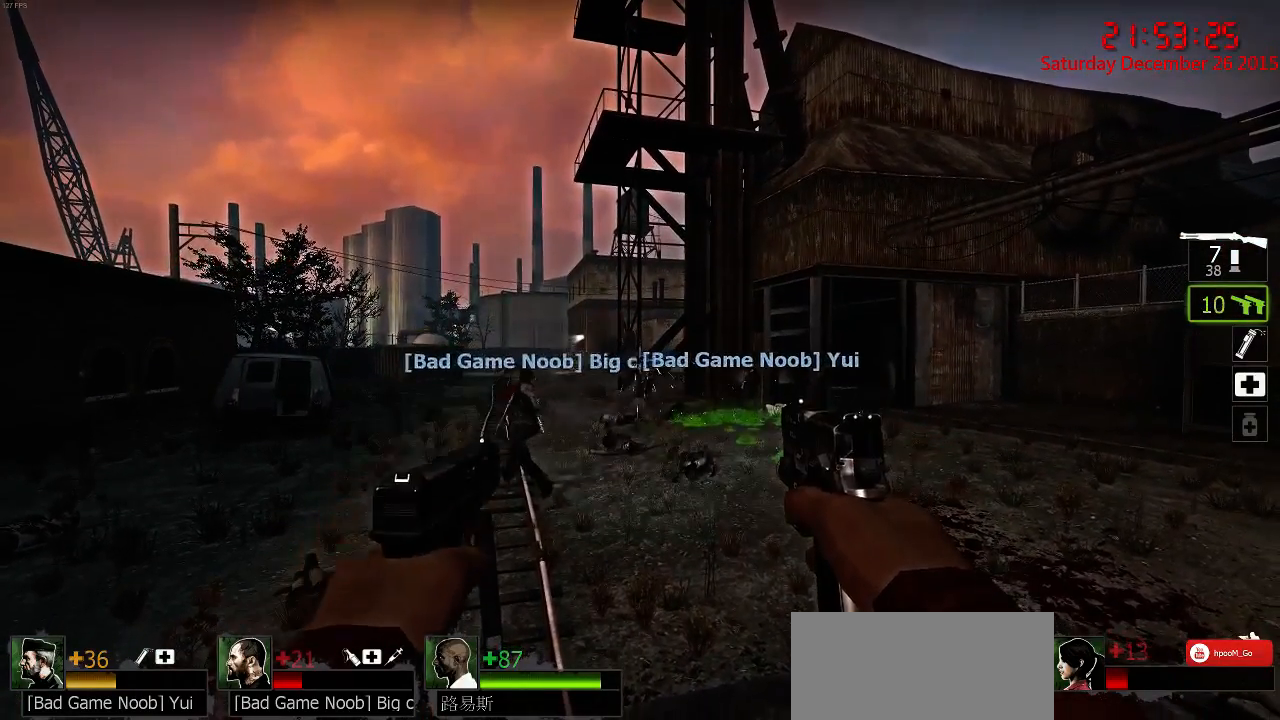
{"keys": ["a", "w"], "mouse": [], "events": [[150, "ctrl", "up"], [150, "w", "down"], [367, "space", "down"], [467, "a", "down"], [467, "space", "up"]]}
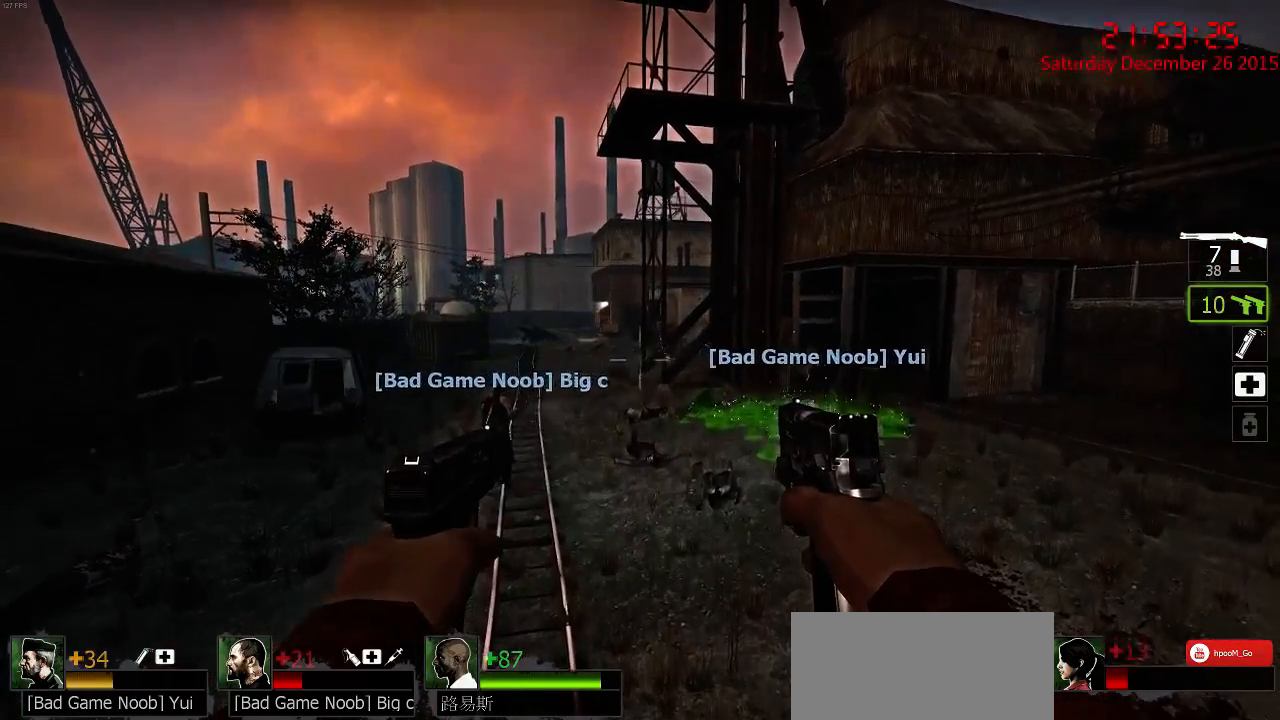
{"keys": ["w"], "mouse": [], "events": [[67, "r", "down"], [133, "a", "up"], [167, "r", "up"]]}
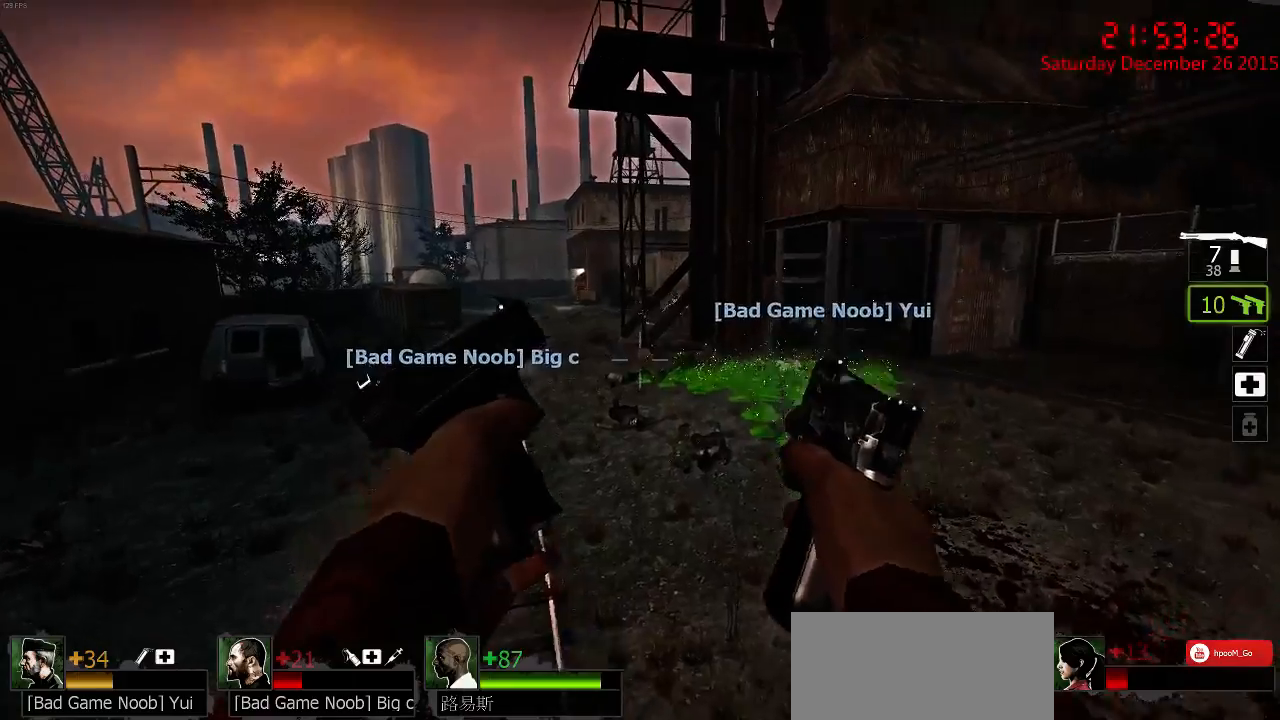
{"keys": ["w"], "mouse": [], "events": []}
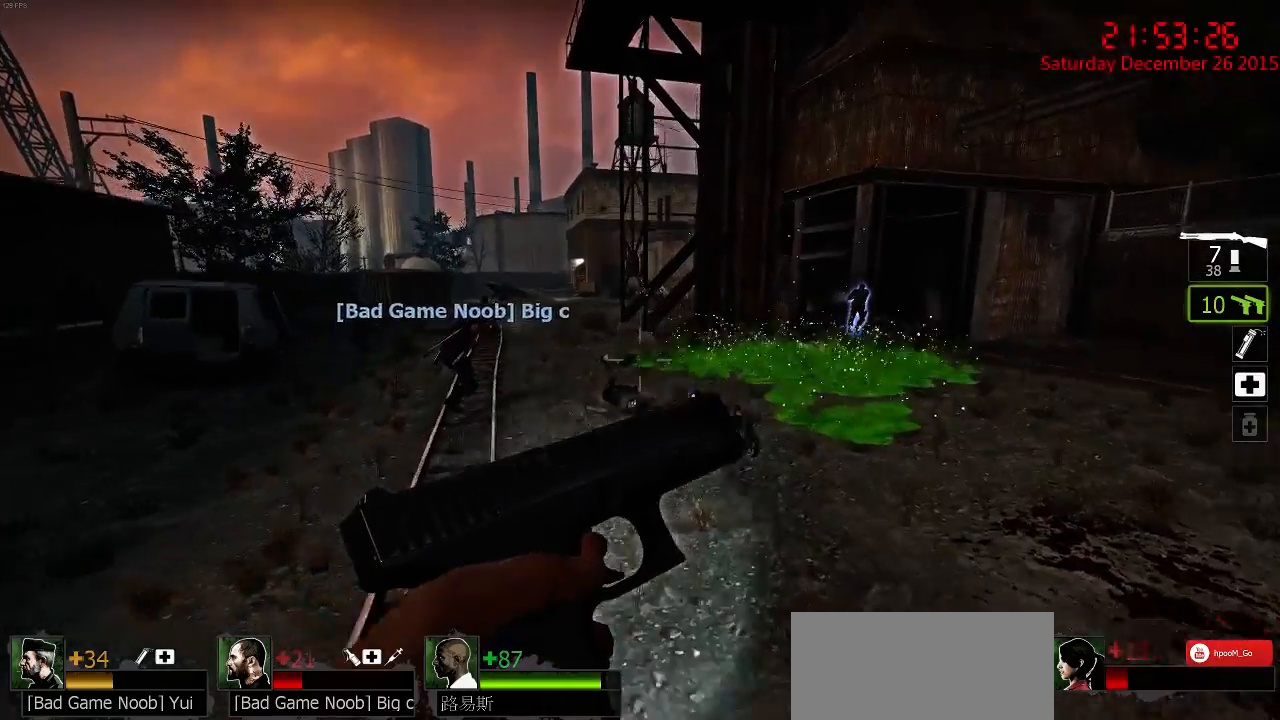
{"keys": ["w"], "mouse": [], "events": []}
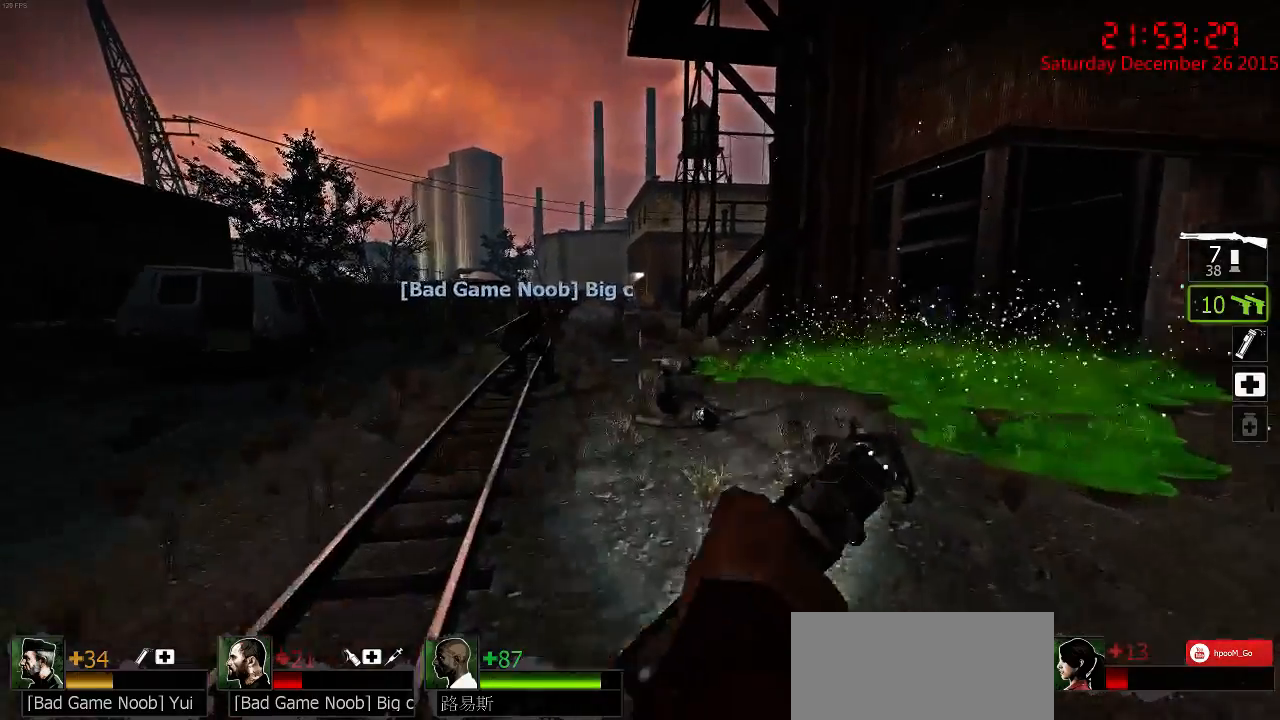
{"keys": ["w"], "mouse": [], "events": [[117, "a", "down"], [383, "a", "up"]]}
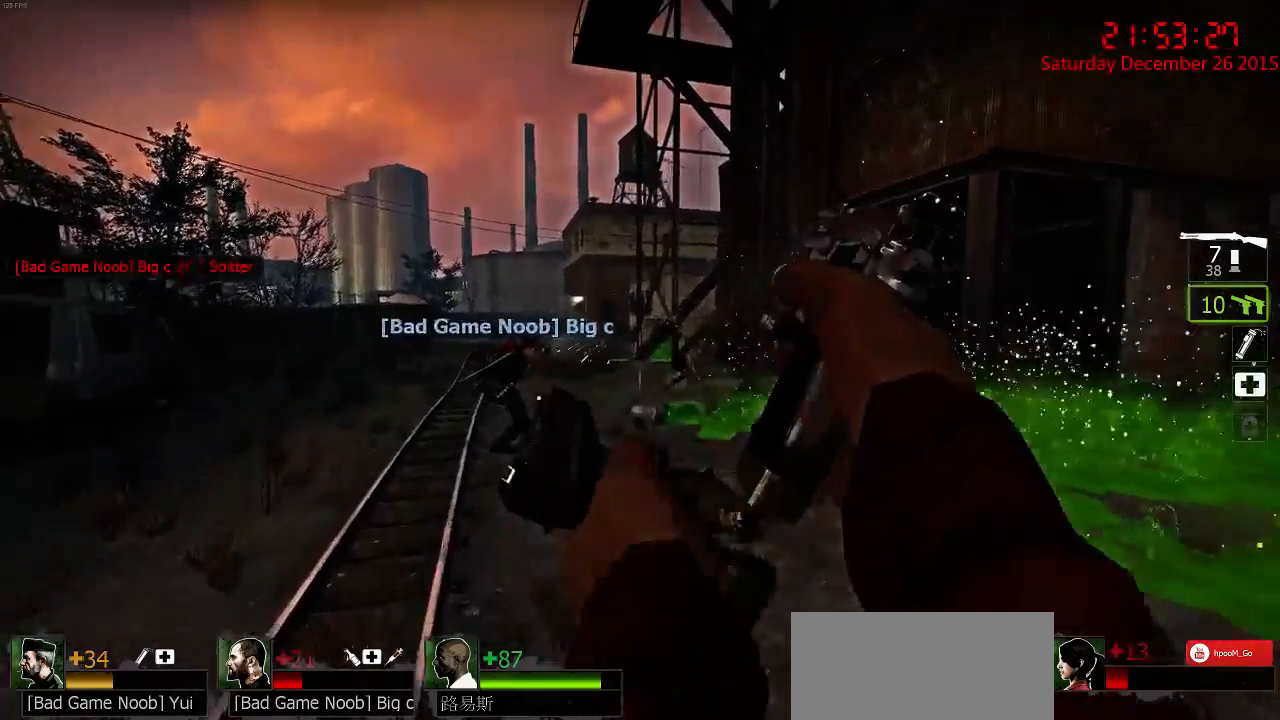
{"keys": ["w"], "mouse": [], "events": [[100, "a", "down"], [233, "a", "up"]]}
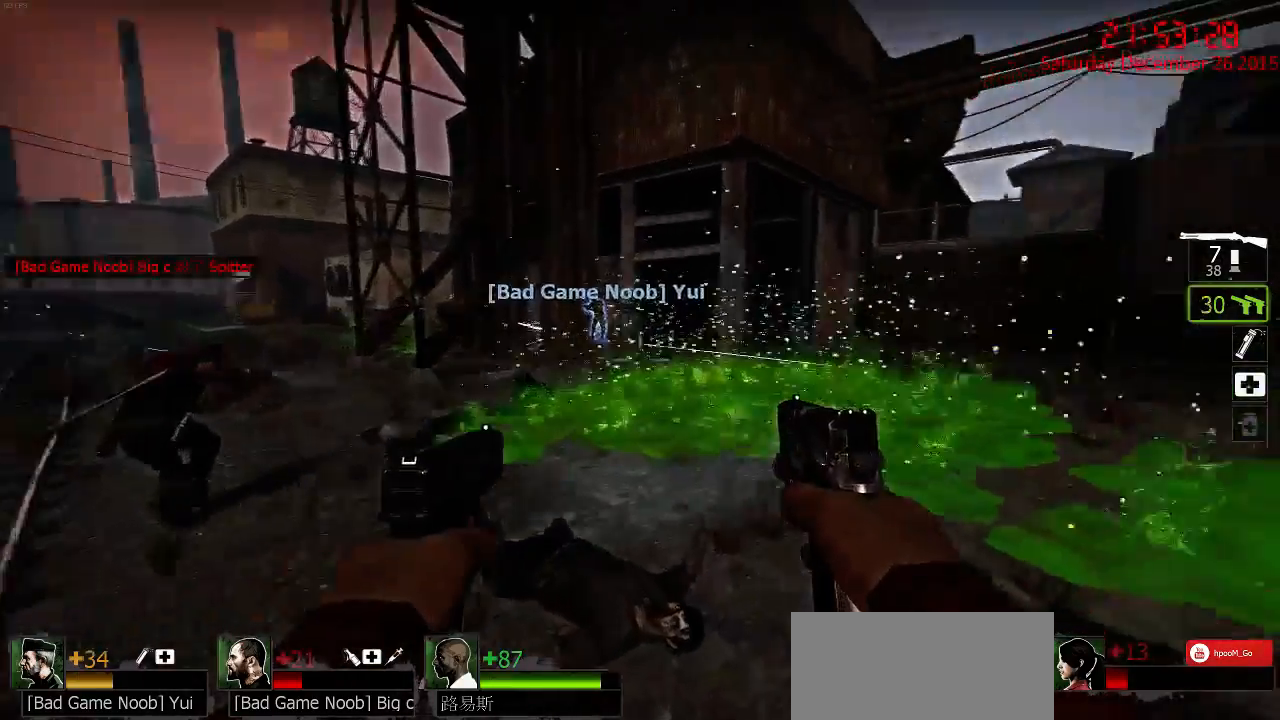
{"keys": ["w"], "mouse": [], "events": [[33, "mouse_left", "down"], [150, "mouse_left", "up"], [217, "a", "down"], [250, "w", "up"], [350, "w", "down"], [483, "a", "up"]]}
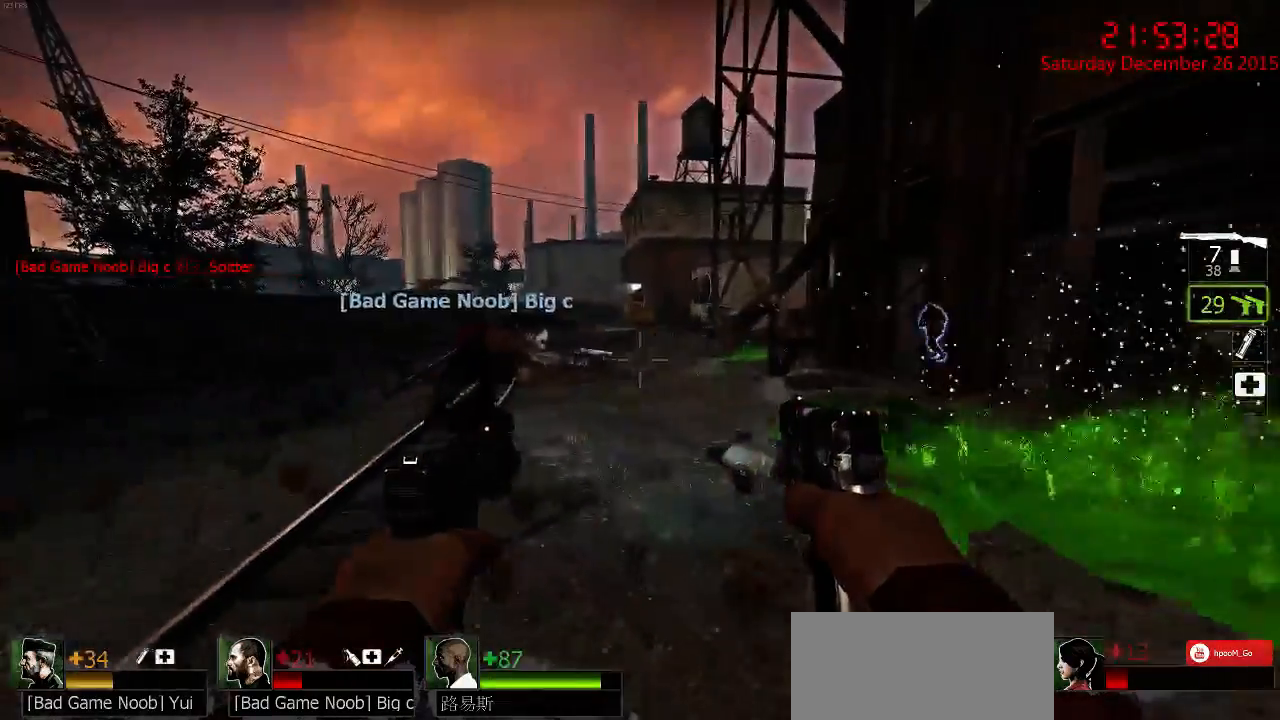
{"keys": ["a", "w"], "mouse": [], "events": [[150, "a", "down"]]}
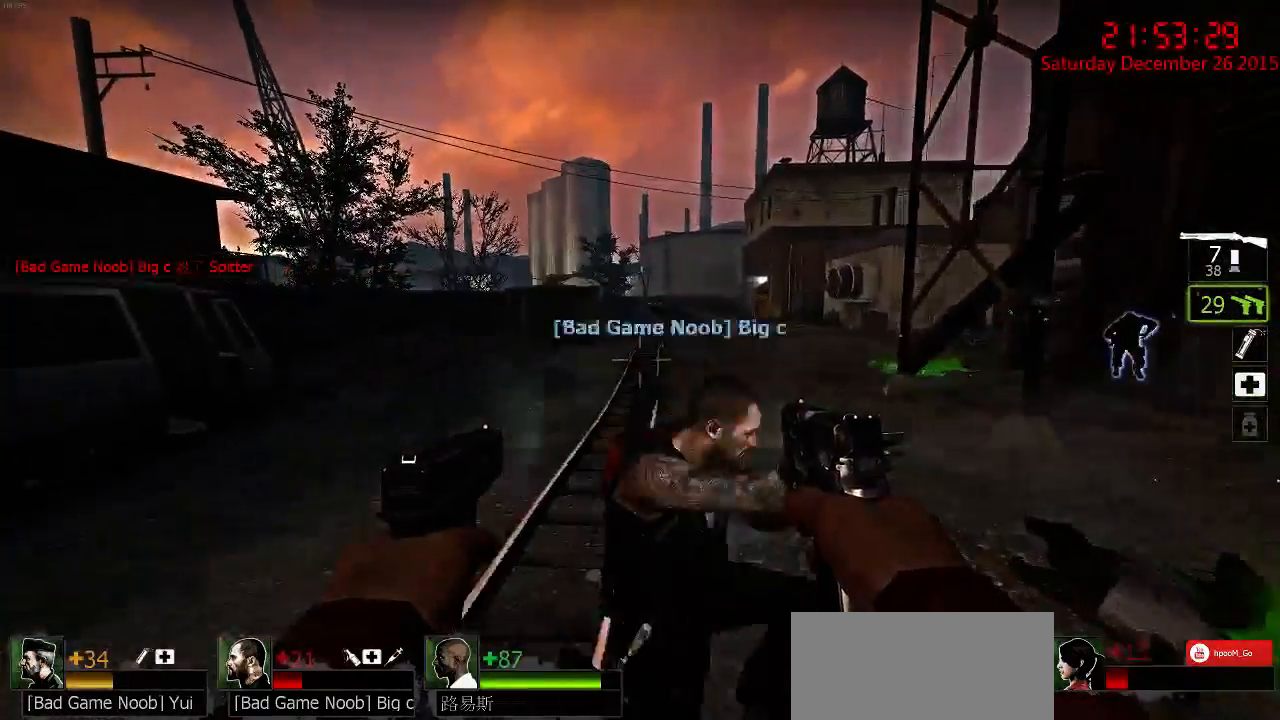
{"keys": ["d"], "mouse": [], "events": [[67, "a", "up"], [167, "space", "down"], [233, "d", "down"], [267, "space", "up"], [300, "w", "up"]]}
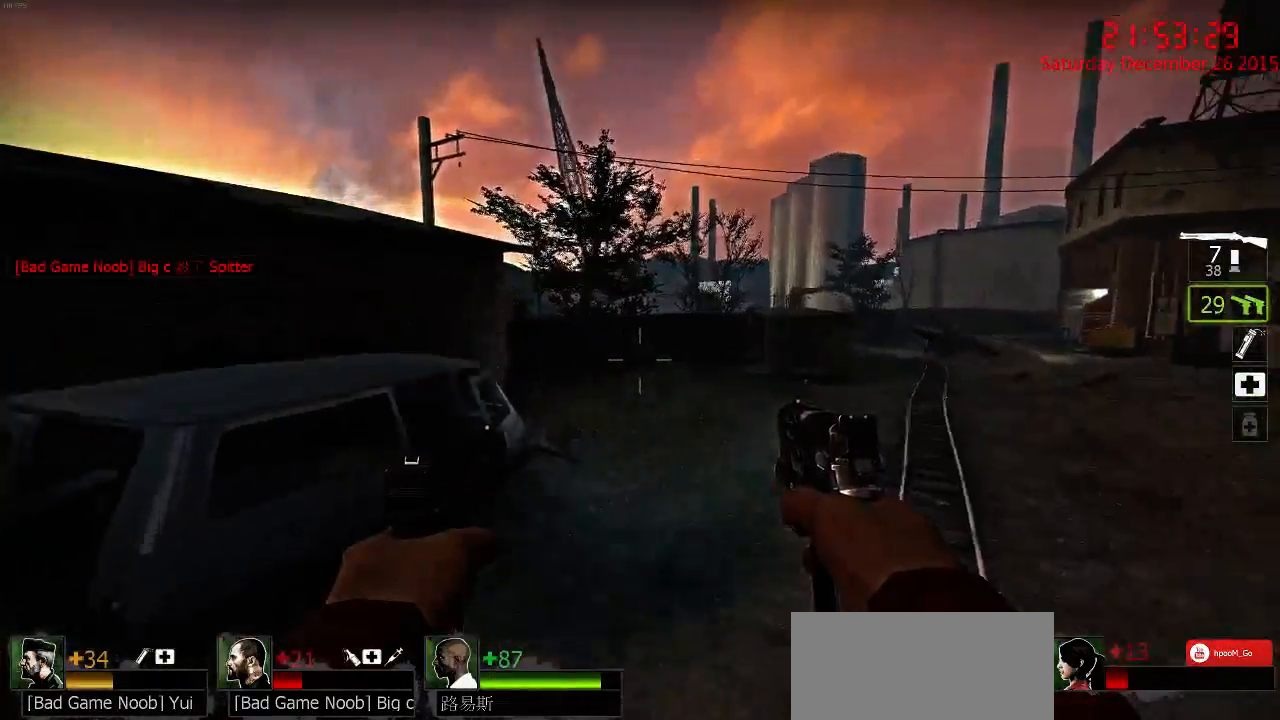
{"keys": ["d", "w"], "mouse": [], "events": [[67, "w", "down"], [100, "d", "up"], [417, "d", "down"], [417, "space", "down"], [483, "space", "up"]]}
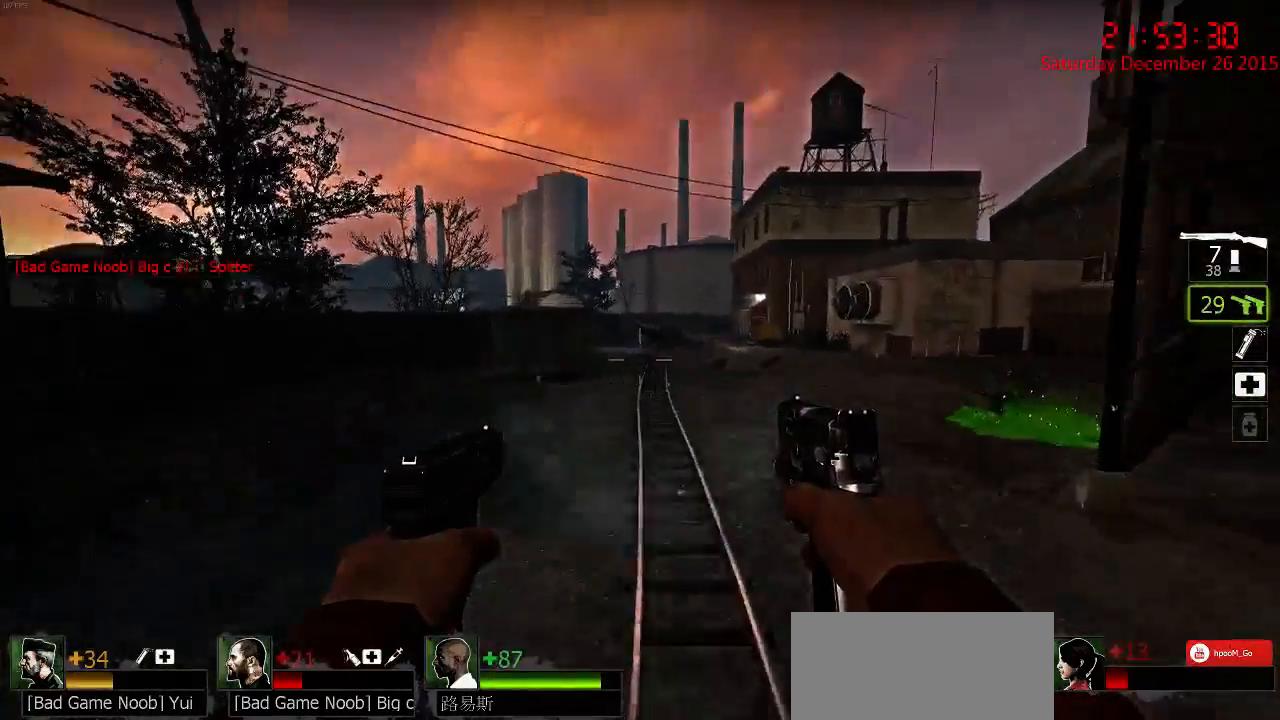
{"keys": ["w"], "mouse": [], "events": [[17, "w", "up"], [250, "w", "down"], [283, "d", "up"]]}
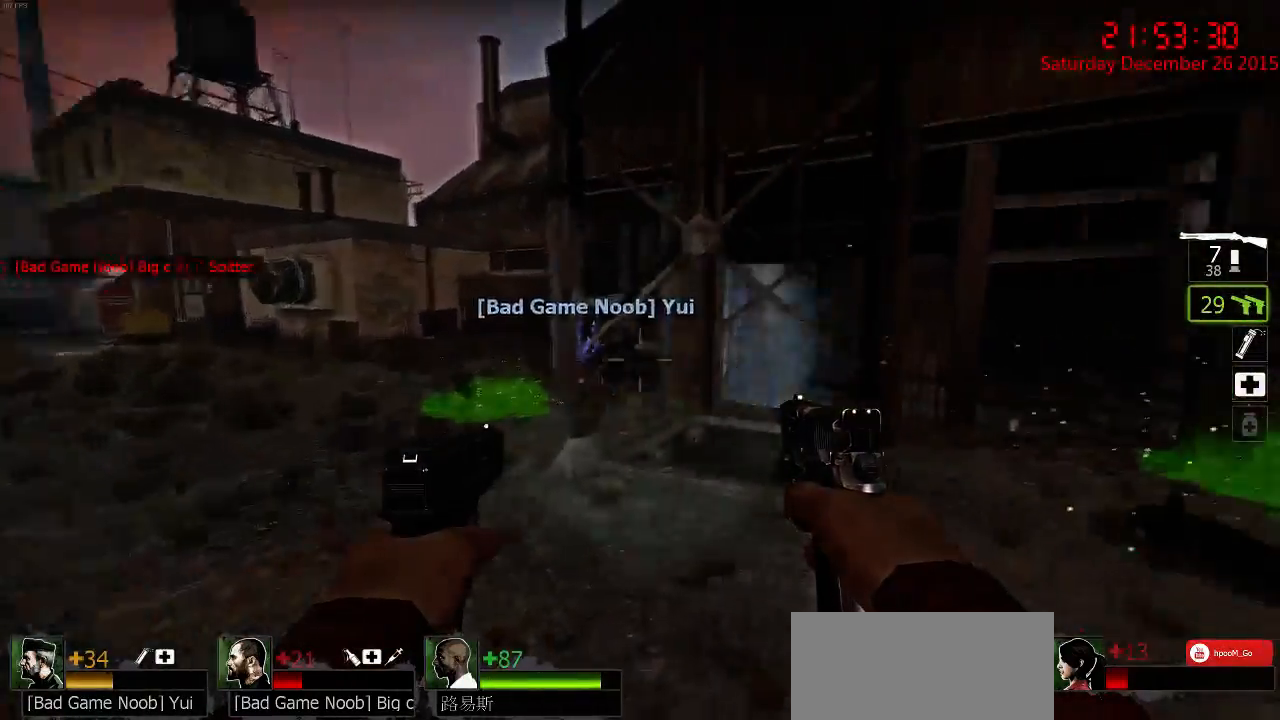
{"keys": ["d", "w"], "mouse": [], "events": [[17, "a", "down"], [200, "w", "up"], [300, "space", "down"], [367, "w", "down"], [400, "space", "up"], [433, "a", "up"], [500, "d", "down"]]}
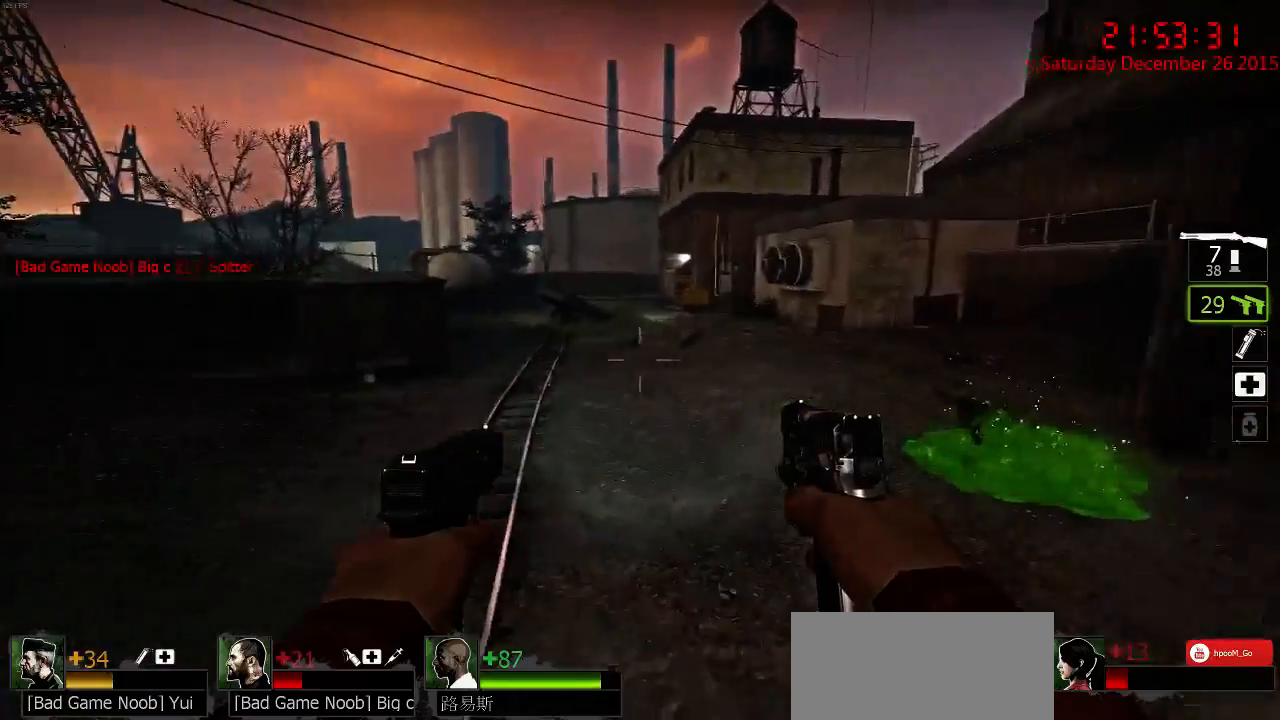
{"keys": ["a", "w"], "mouse": [], "events": [[167, "d", "up"], [300, "a", "down"]]}
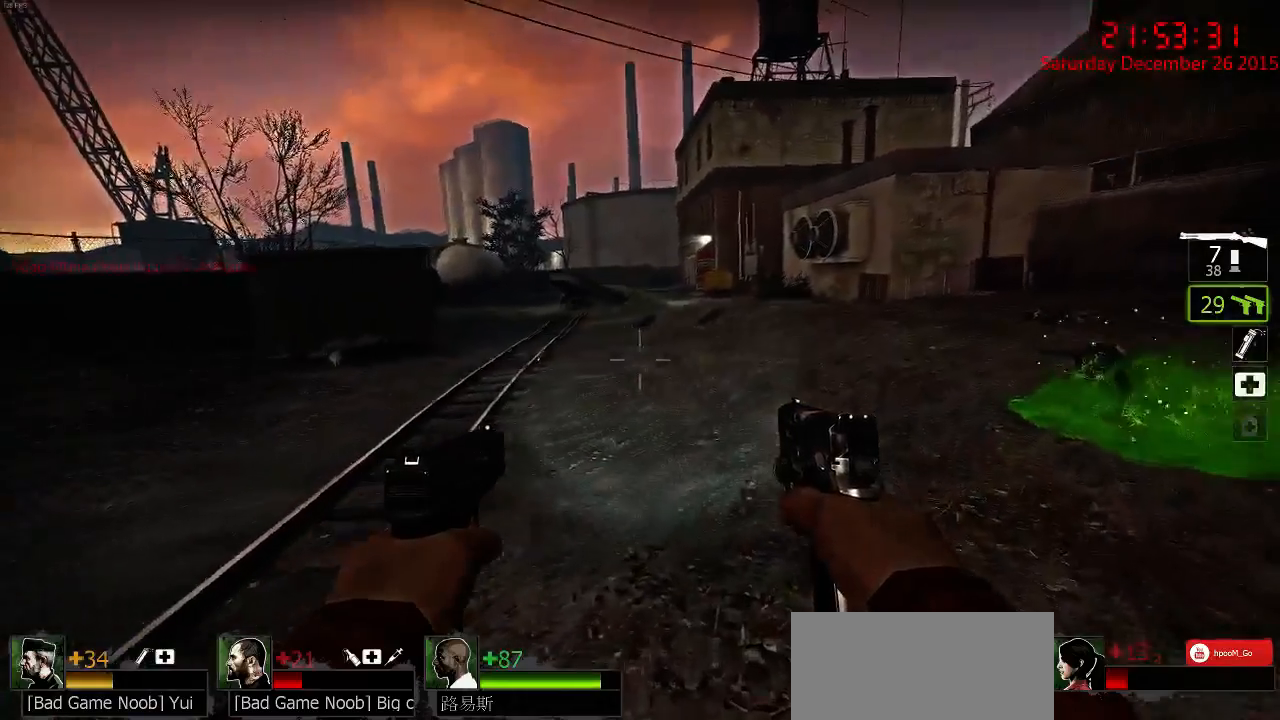
{"keys": ["a"], "mouse": [], "events": [[83, "a", "up"], [83, "space", "down"], [150, "d", "down"], [183, "space", "up"], [217, "w", "up"], [417, "a", "down"], [450, "d", "up"]]}
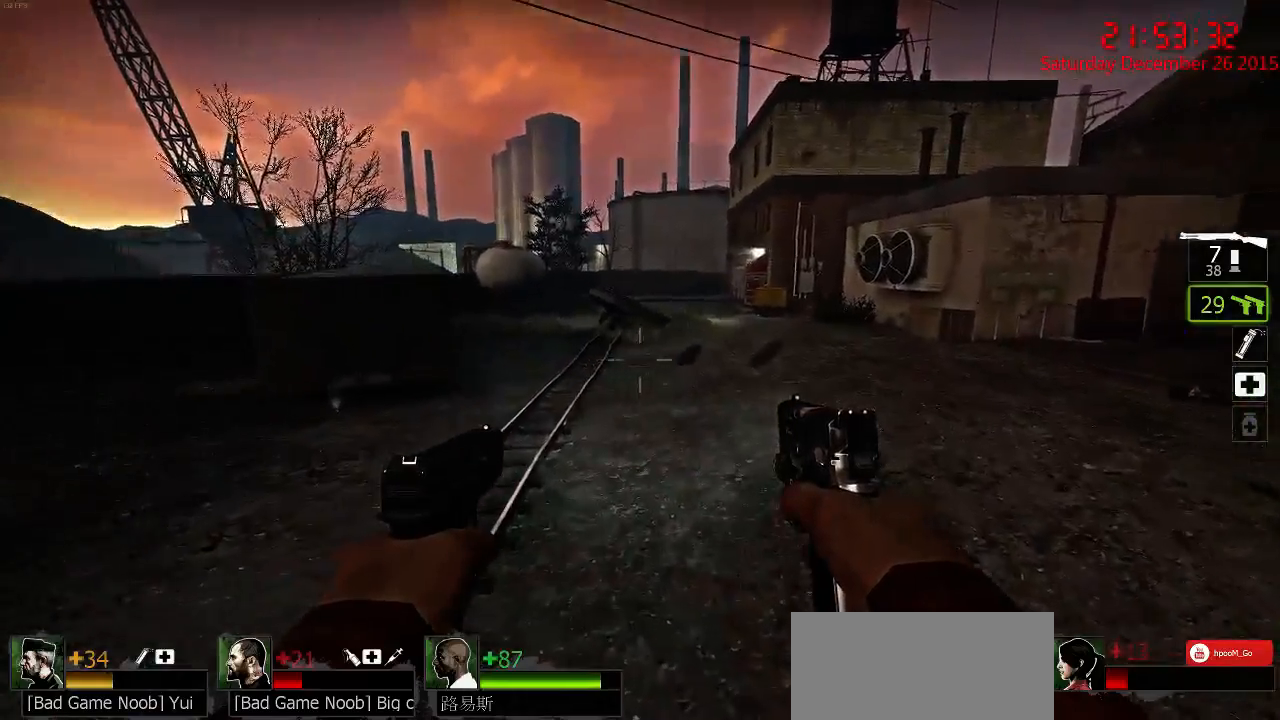
{"keys": ["d"], "mouse": [], "events": [[83, "w", "down"], [150, "a", "up"], [183, "d", "down"], [250, "space", "down"], [300, "w", "up"], [367, "space", "up"]]}
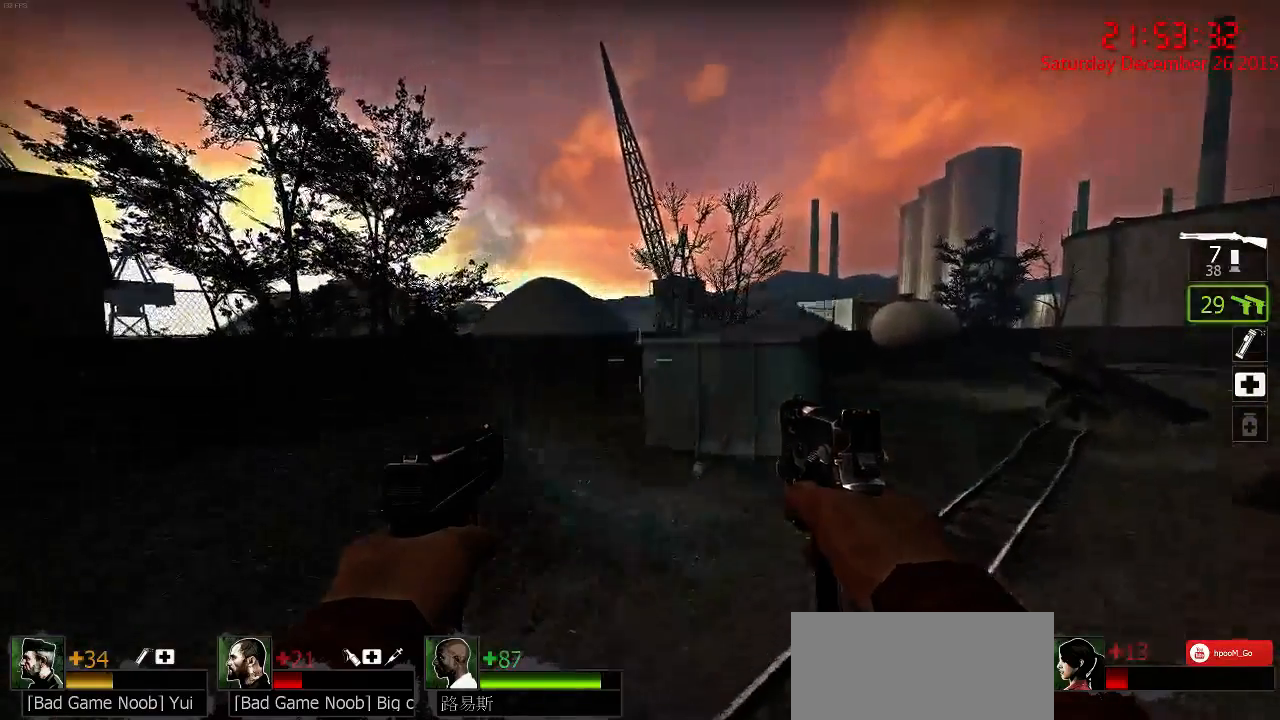
{"keys": ["d", "w"], "mouse": [], "events": [[100, "w", "down"], [167, "d", "up"], [467, "d", "down"], [467, "space", "down"], [500, "space", "up"]]}